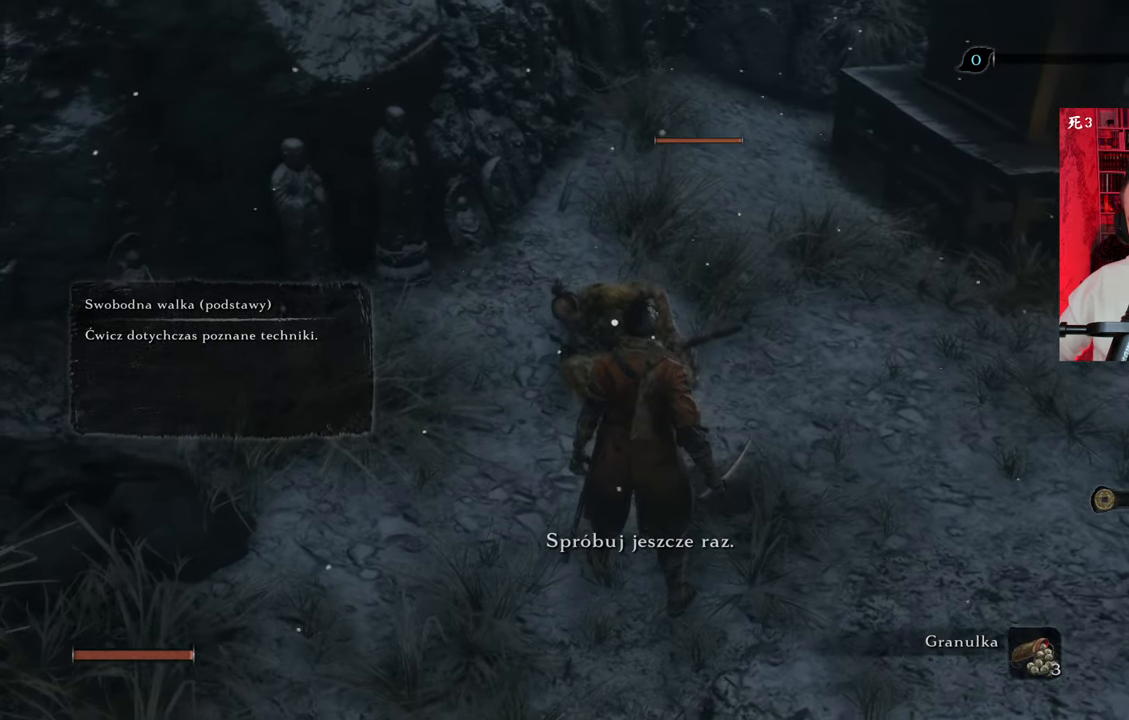
Gameplay with keyboard and mouse; each line is a JSON object with the keys and mouse buttons held at the frame after it. "events" lists presses ("down") and releases ("up") of "1", "2", "3", "4", "5", "a", "alt", "c", "caps_lock", "ctrl", "d", "e", "f", "g", "q", "r", "s", "shift", "space", "t", "tab", "v", "w", "x", "z", "mouse_left", "mouse_wheel" and "mouse_right" between this image and that frame as [ms after this image, input, new state], when the widget could be followed in between. "mouse_left", "mouse_wheel", "mouse_right" = the "left", "wheel", "right" buttons of the "mouse" list. No other keys are recorded. "wheel" means that the mouse wheel is clicked or scrolled. Not read: mouse_move.
{"keys": ["s"], "mouse": [], "events": [[150, "s", "down"]]}
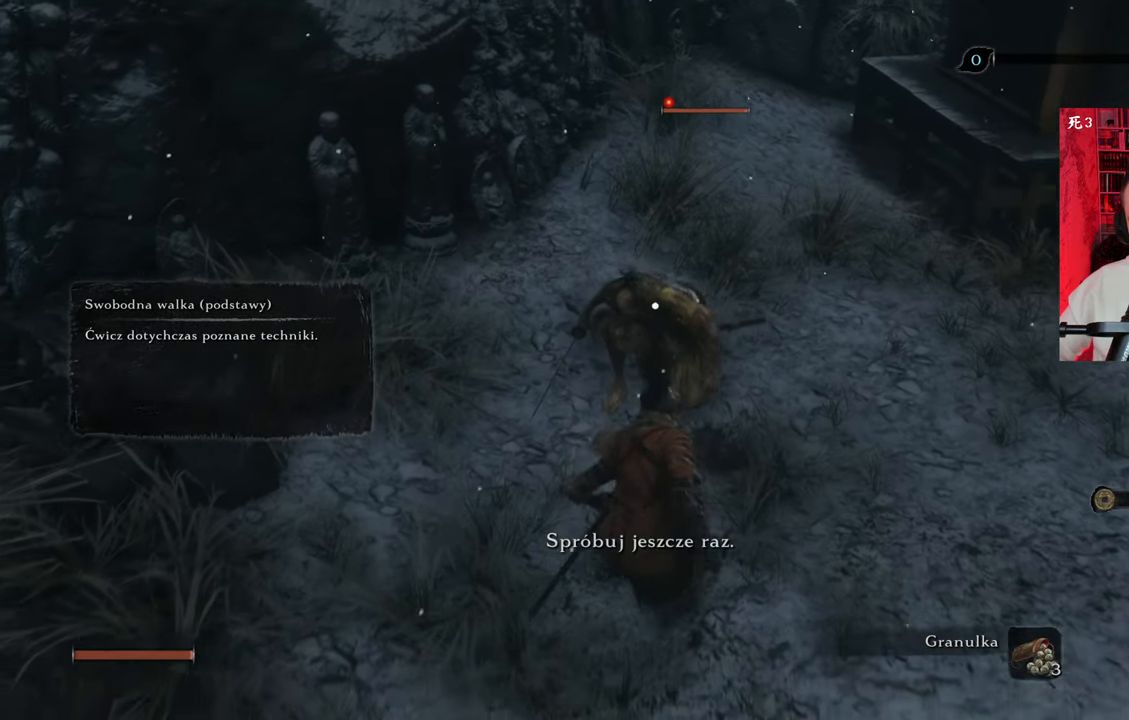
{"keys": ["d", "s"], "mouse": [], "events": [[250, "d", "down"]]}
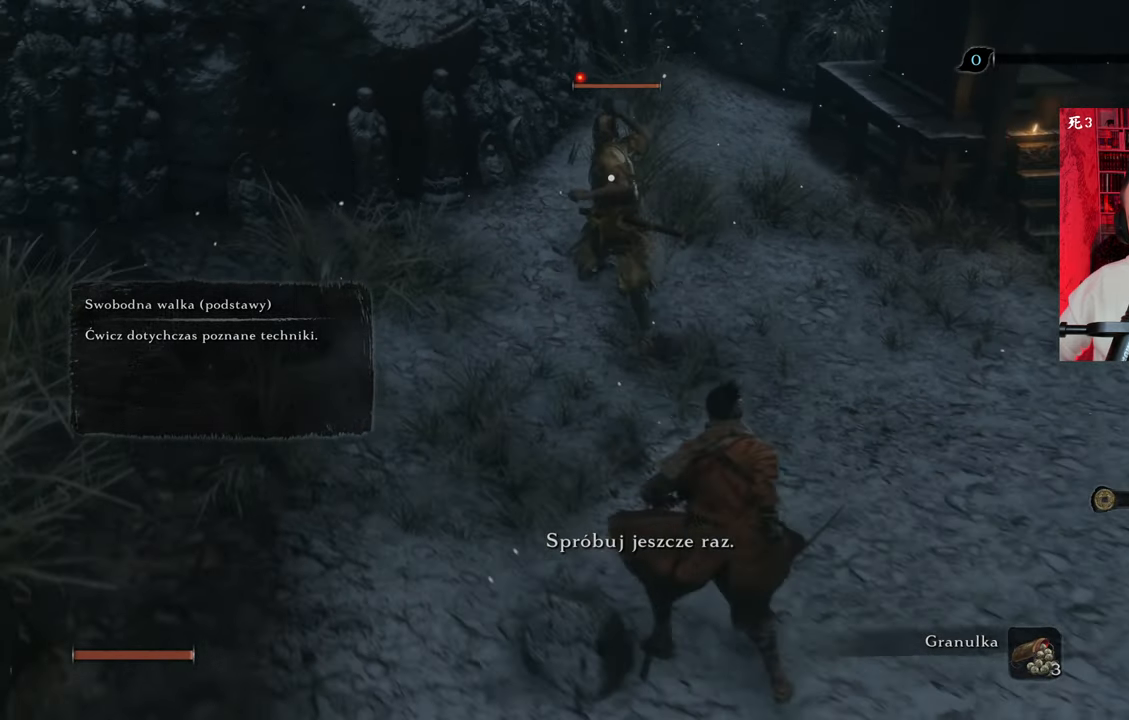
{"keys": ["s"], "mouse": [], "events": [[267, "d", "up"]]}
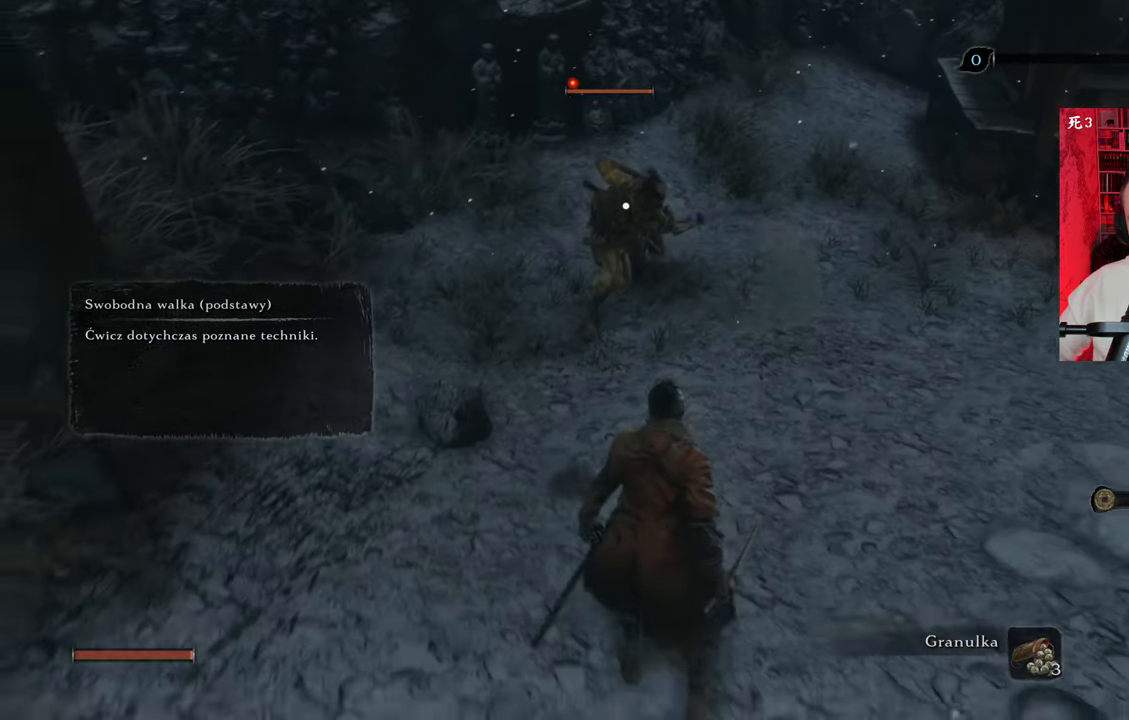
{"keys": ["s"], "mouse": [], "events": []}
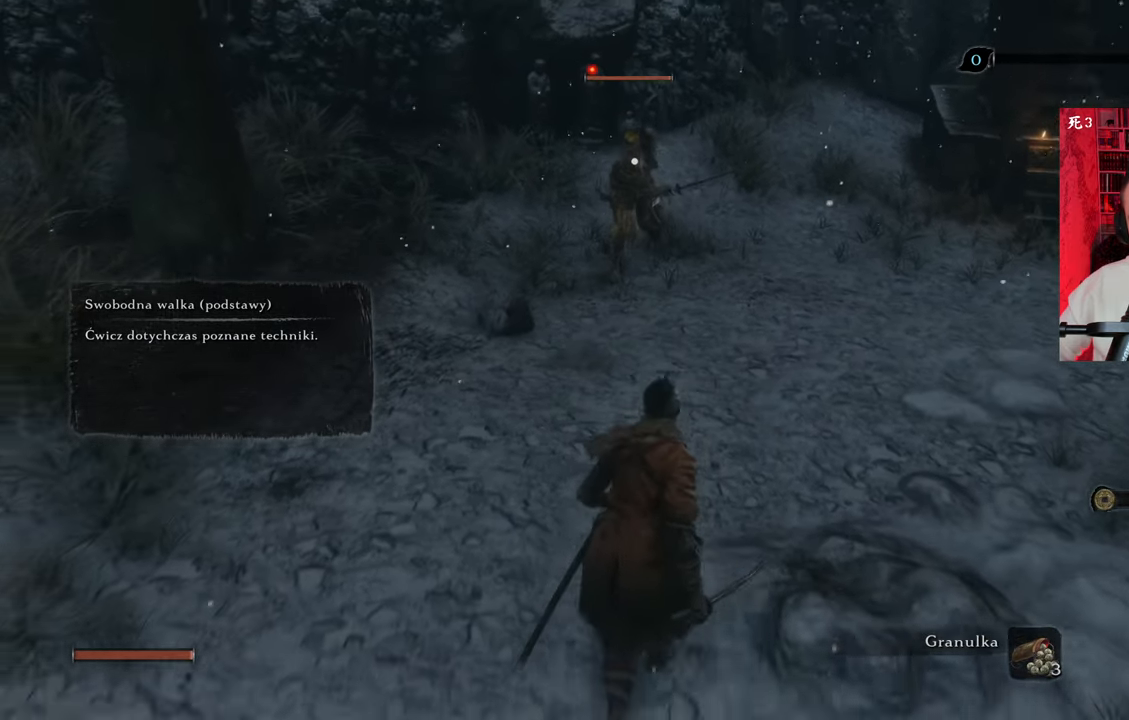
{"keys": ["d", "s"], "mouse": [], "events": [[67, "d", "down"]]}
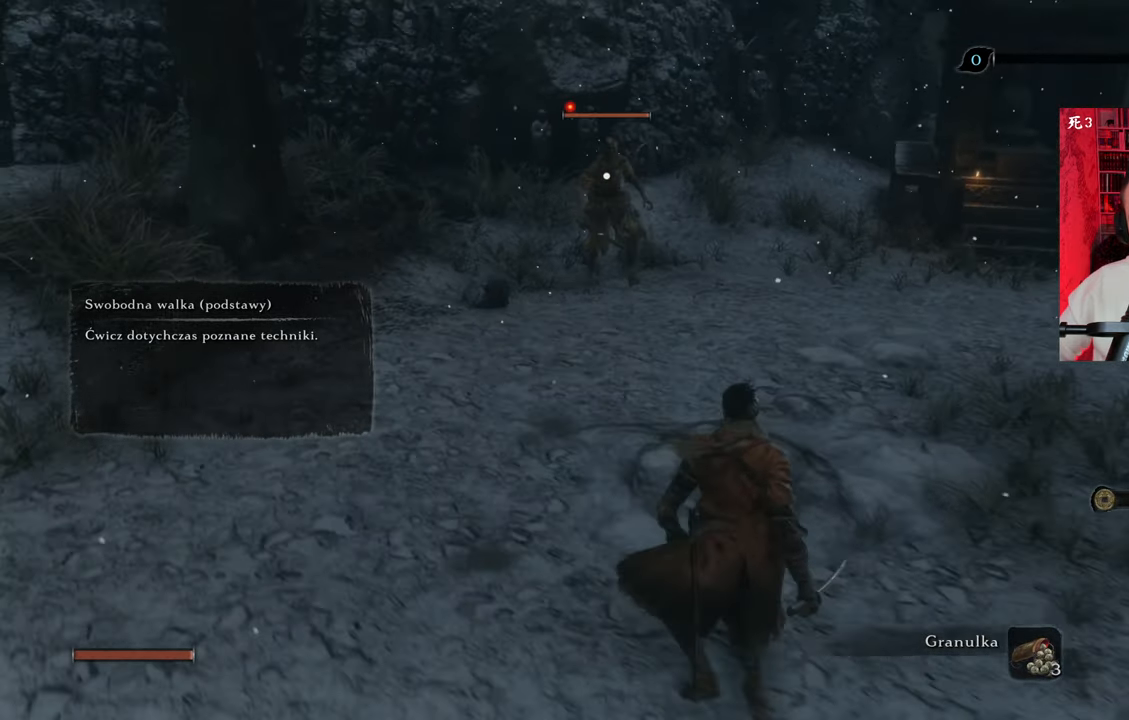
{"keys": ["d"], "mouse": [], "events": [[400, "s", "up"]]}
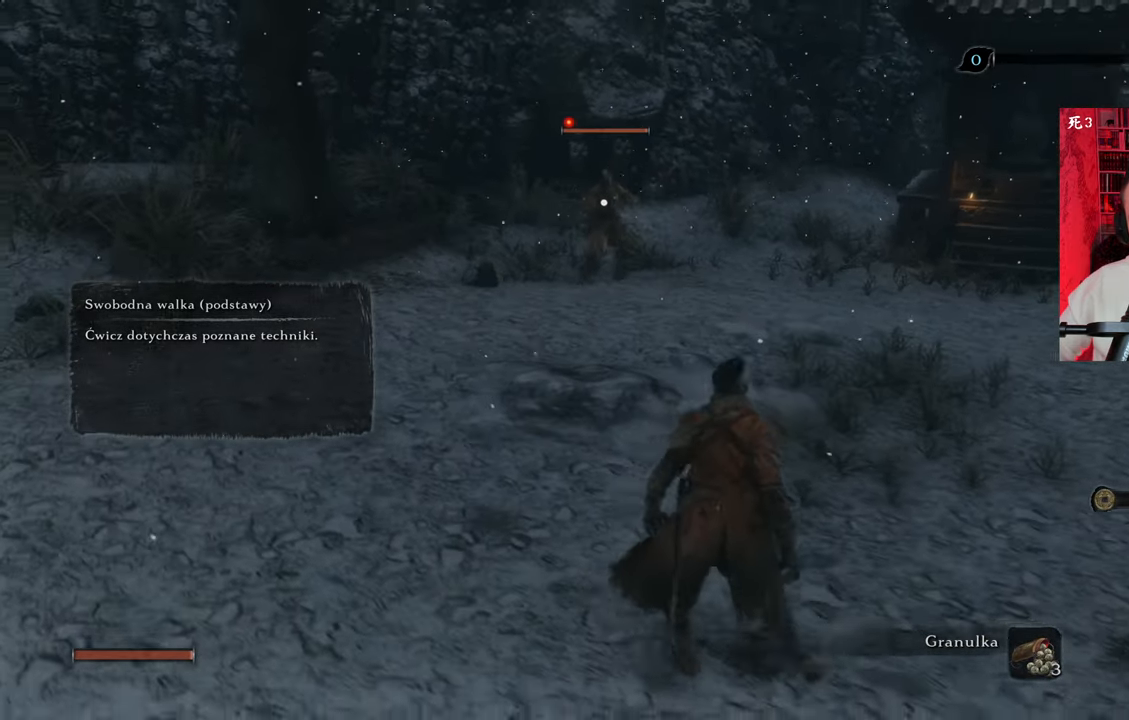
{"keys": ["w"], "mouse": [], "events": [[84, "w", "down"], [350, "d", "up"]]}
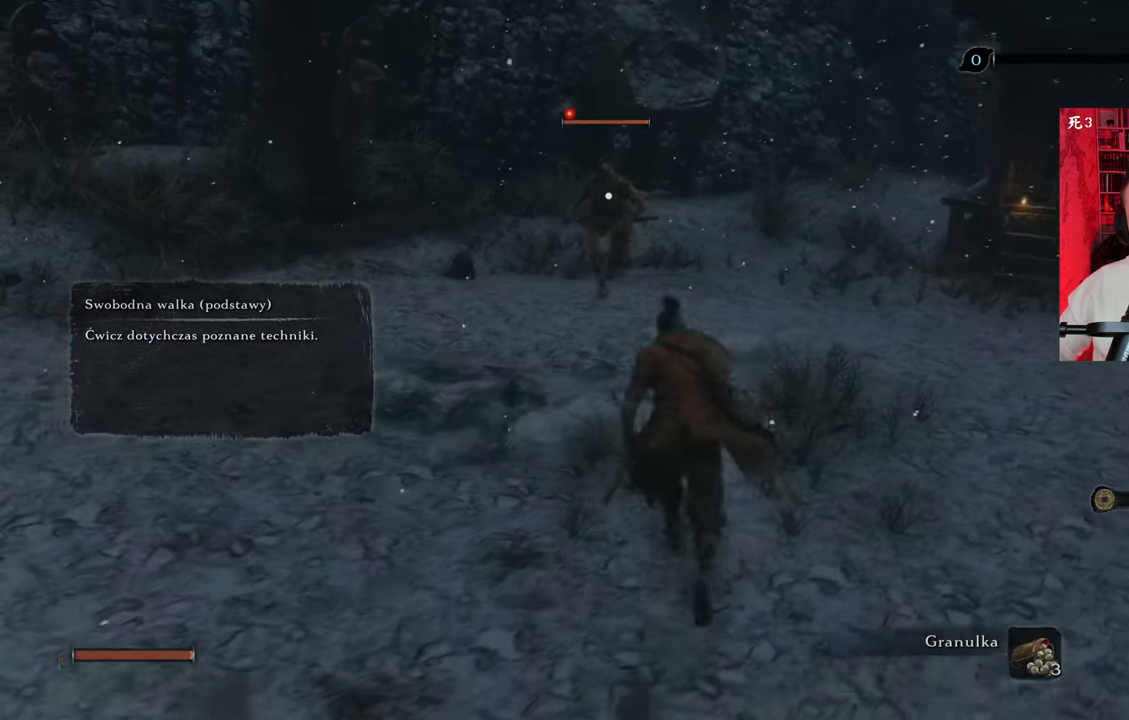
{"keys": ["a"], "mouse": [], "events": [[84, "a", "down"], [117, "w", "up"]]}
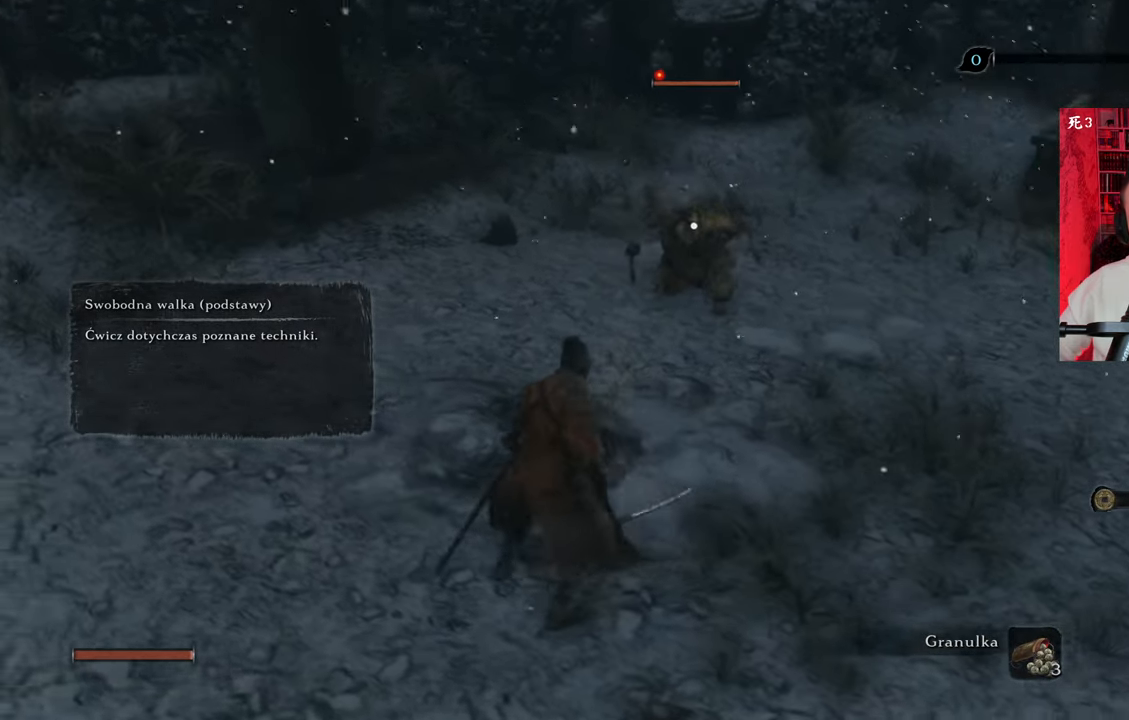
{"keys": ["a"], "mouse": [], "events": []}
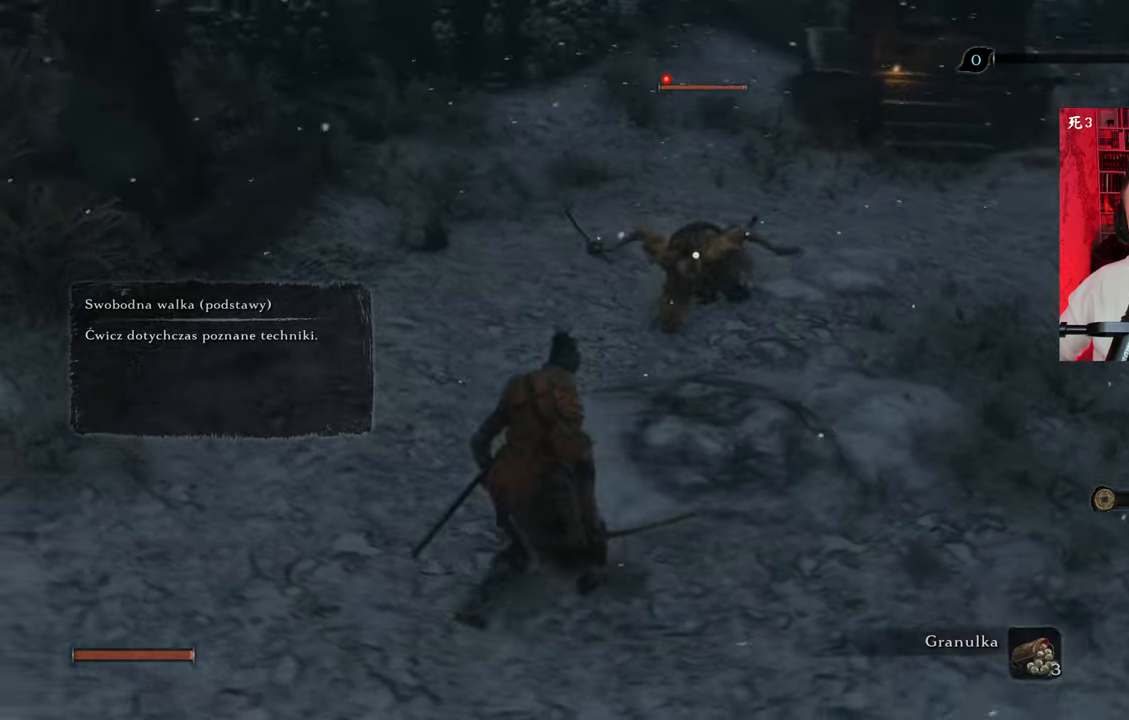
{"keys": ["a"], "mouse": [], "events": [[17, "mouse_right", "down"], [117, "mouse_right", "up"]]}
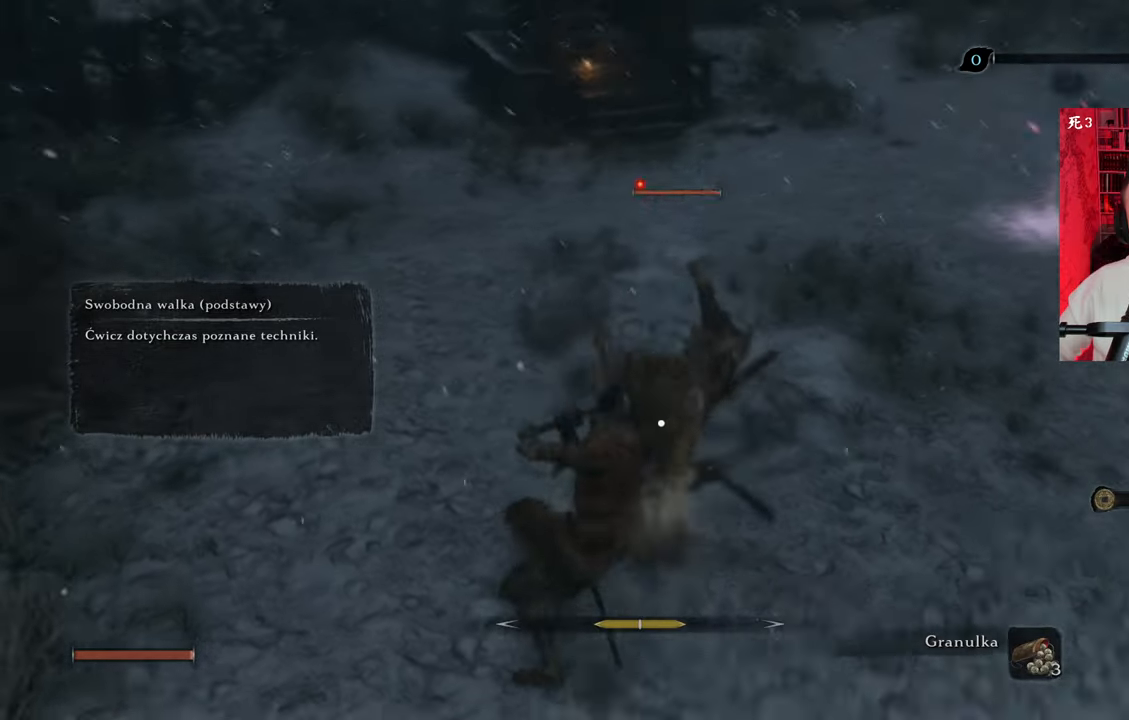
{"keys": ["a"], "mouse": ["left"], "events": [[117, "mouse_left", "down"], [217, "mouse_left", "up"], [484, "mouse_left", "down"]]}
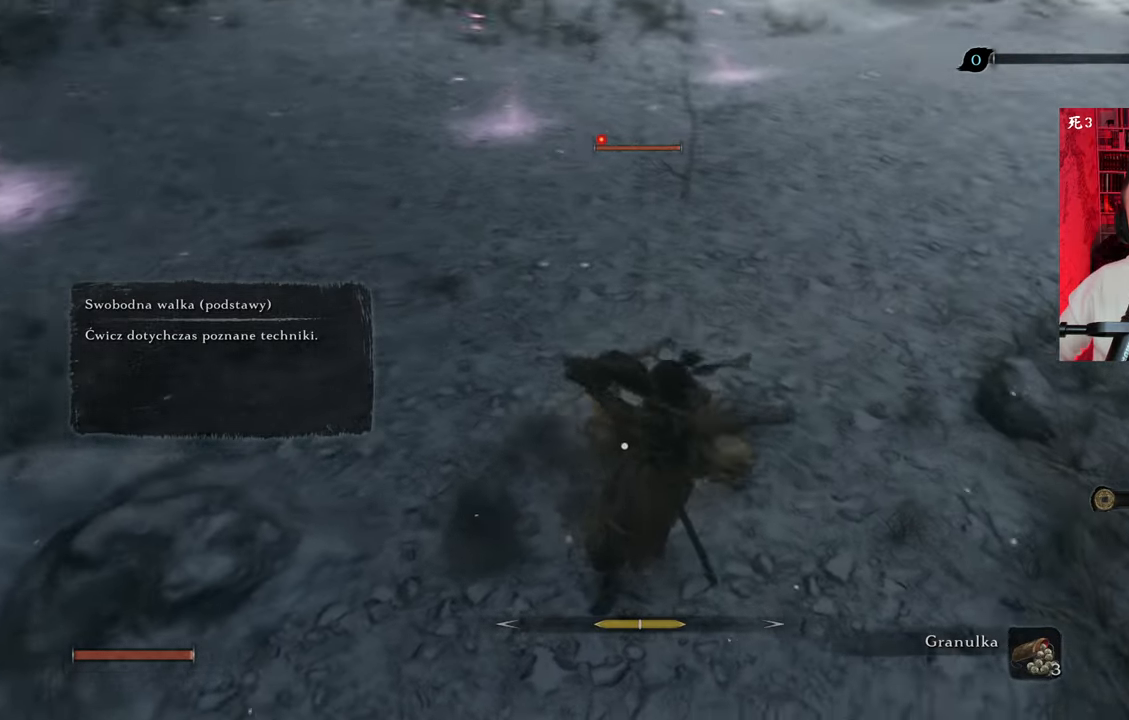
{"keys": ["w"], "mouse": ["left"], "events": [[84, "mouse_left", "up"], [184, "mouse_left", "down"], [234, "mouse_left", "up"], [334, "mouse_left", "down"], [400, "mouse_left", "up"], [400, "w", "down"], [467, "a", "up"], [500, "mouse_left", "down"]]}
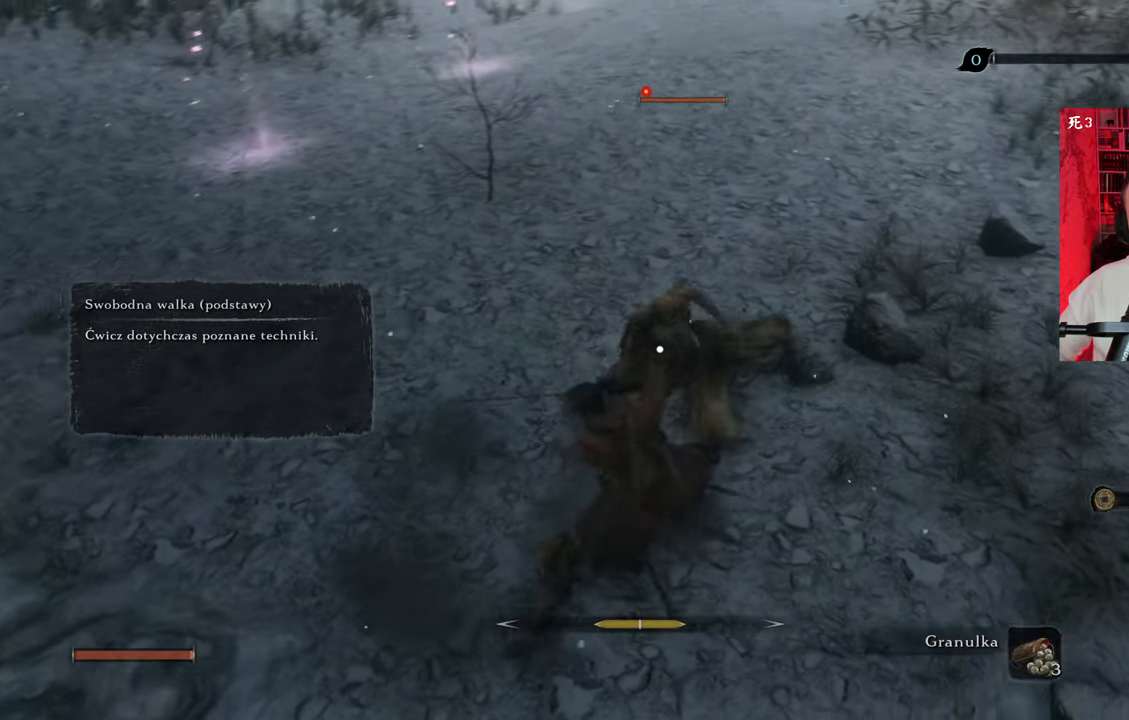
{"keys": ["w"], "mouse": ["left"], "events": [[100, "mouse_left", "up"], [200, "mouse_left", "down"], [234, "mouse_left", "up"], [334, "mouse_left", "down"], [434, "mouse_left", "up"], [467, "mouse_left", "down"]]}
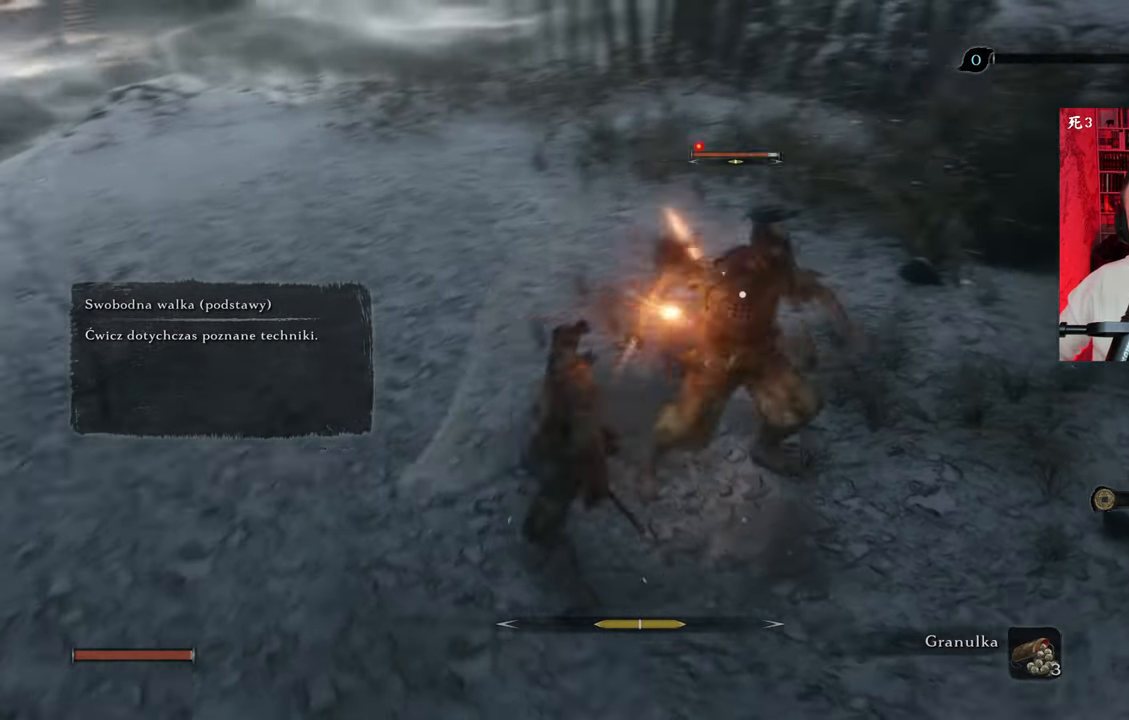
{"keys": ["w"], "mouse": ["left"], "events": [[67, "mouse_left", "up"], [167, "mouse_left", "down"], [217, "d", "down"], [217, "mouse_left", "up"], [300, "mouse_left", "down"], [400, "mouse_left", "up"], [434, "mouse_left", "down"], [500, "d", "up"]]}
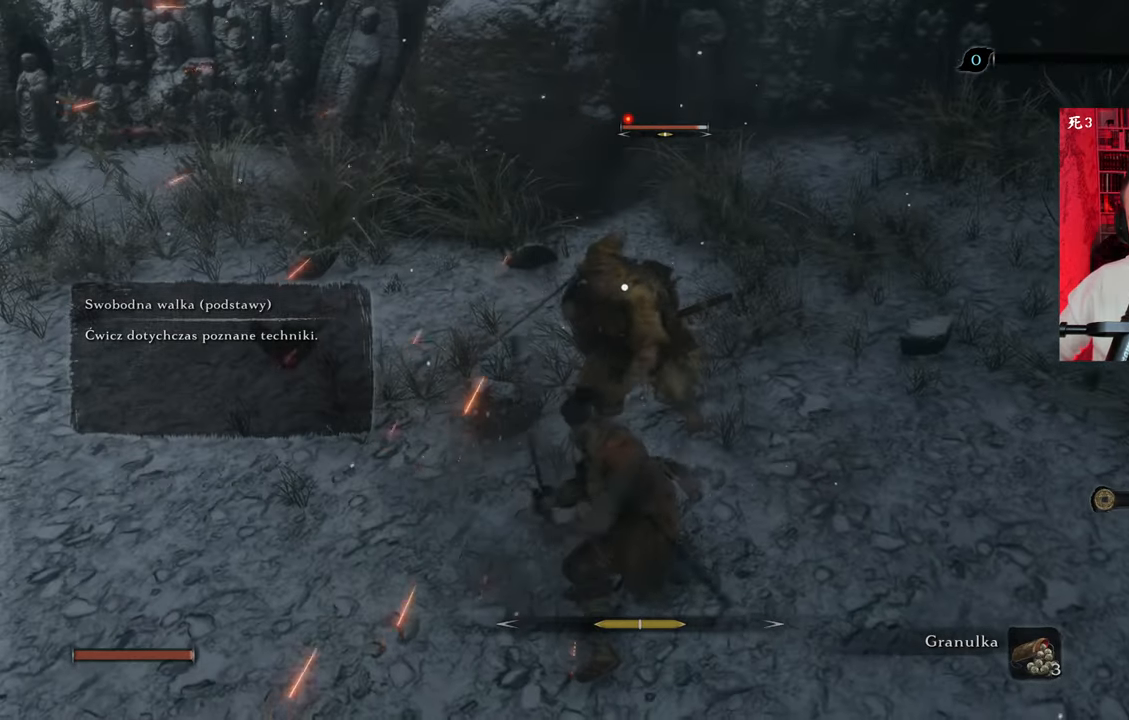
{"keys": [], "mouse": ["left"], "events": [[34, "mouse_left", "up"], [100, "mouse_left", "down"], [184, "mouse_left", "up"], [284, "mouse_left", "down"], [367, "mouse_left", "up"], [367, "w", "up"], [417, "mouse_left", "down"]]}
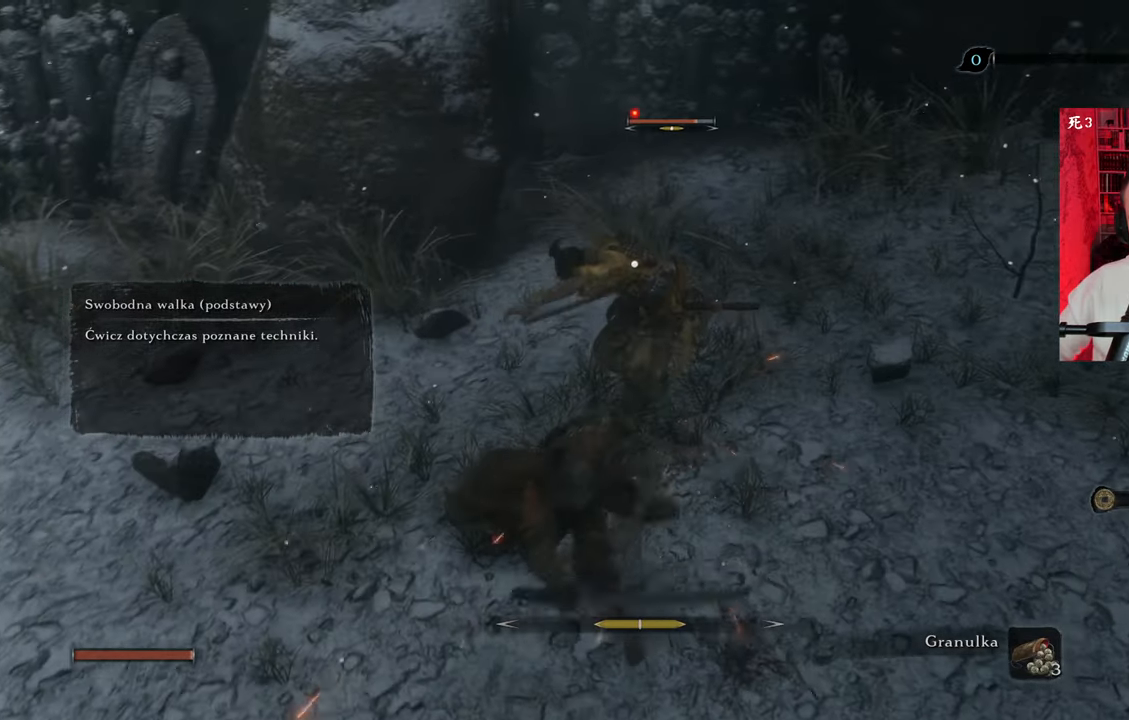
{"keys": [], "mouse": ["left"], "events": [[17, "mouse_left", "up"], [100, "mouse_left", "down"], [200, "mouse_left", "up"], [300, "mouse_left", "down"], [350, "mouse_left", "up"], [434, "mouse_left", "down"]]}
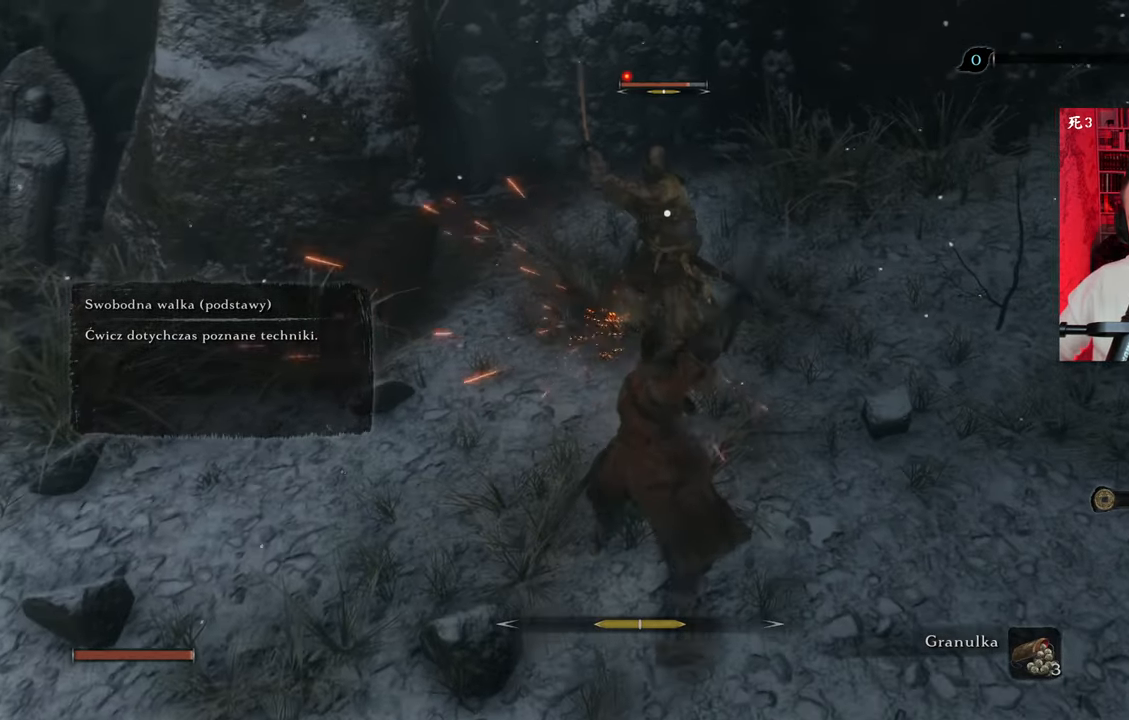
{"keys": [], "mouse": [], "events": [[34, "mouse_left", "up"], [117, "mouse_left", "down"], [167, "mouse_left", "up"], [267, "mouse_left", "down"], [317, "mouse_left", "up"], [400, "mouse_left", "down"], [500, "mouse_left", "up"]]}
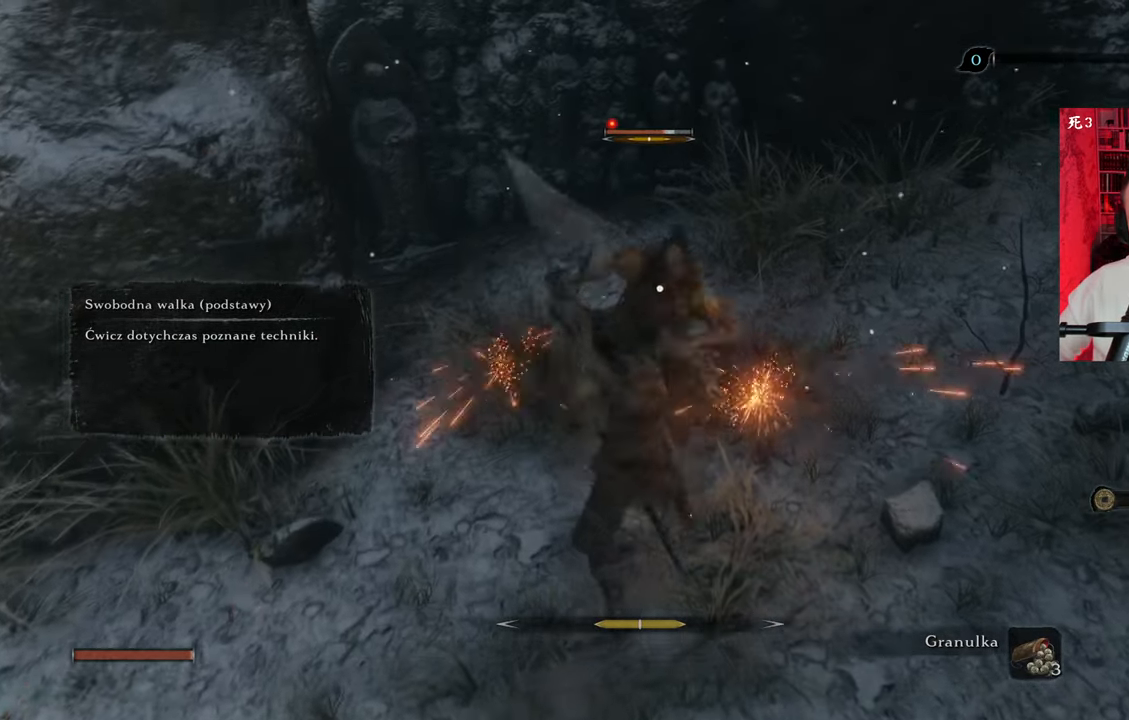
{"keys": [], "mouse": ["left"], "events": [[134, "mouse_right", "down"], [234, "mouse_right", "up"], [284, "mouse_right", "down"], [367, "mouse_right", "up"], [467, "mouse_left", "down"]]}
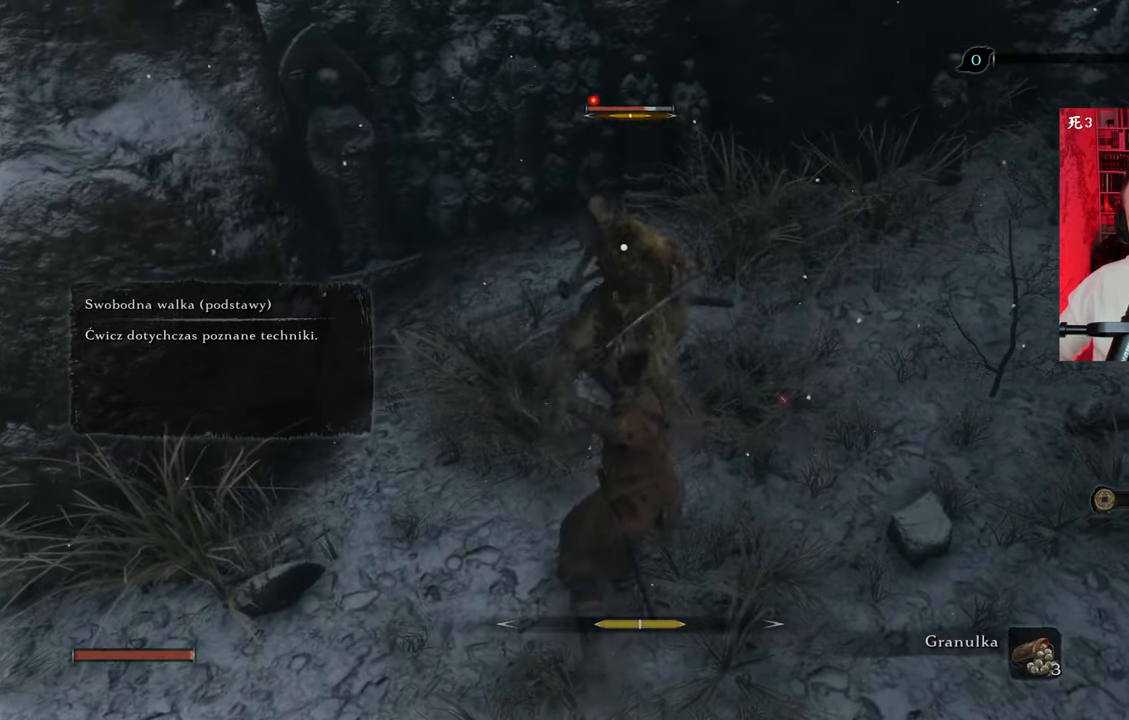
{"keys": [], "mouse": ["left"], "events": [[67, "mouse_left", "up"], [150, "mouse_left", "down"], [200, "mouse_left", "up"], [300, "mouse_left", "down"], [384, "mouse_left", "up"], [434, "mouse_left", "down"]]}
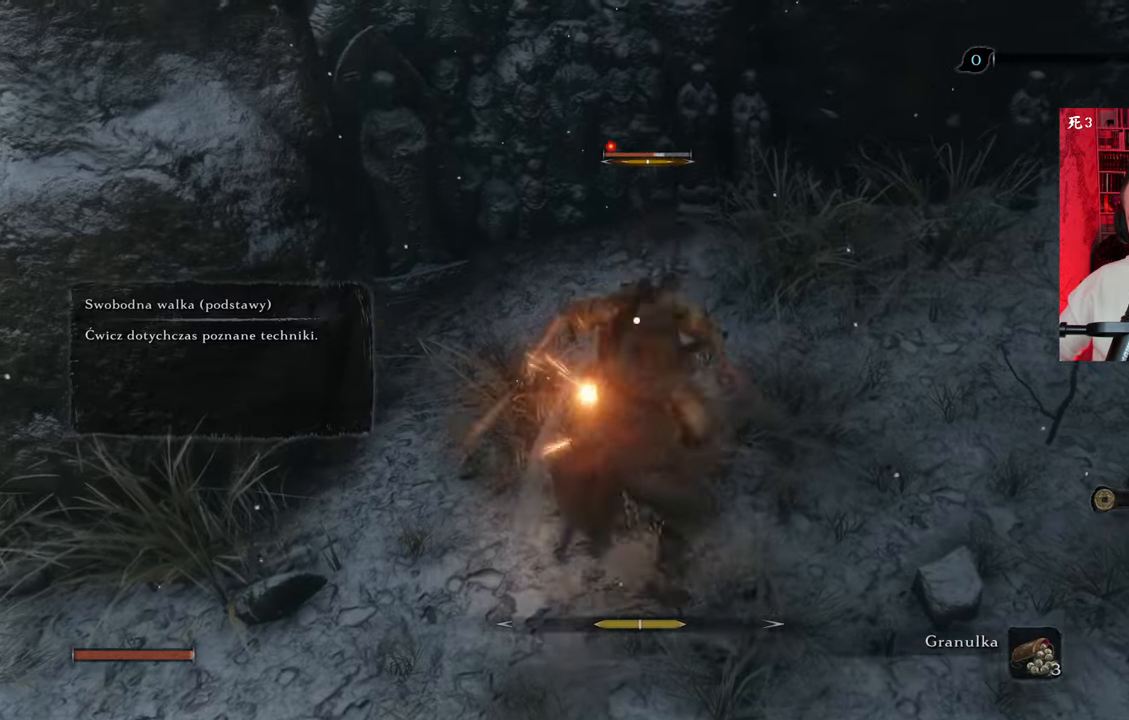
{"keys": [], "mouse": ["left"], "events": [[34, "mouse_left", "up"], [84, "mouse_right", "down"], [167, "mouse_right", "up"], [500, "mouse_left", "down"]]}
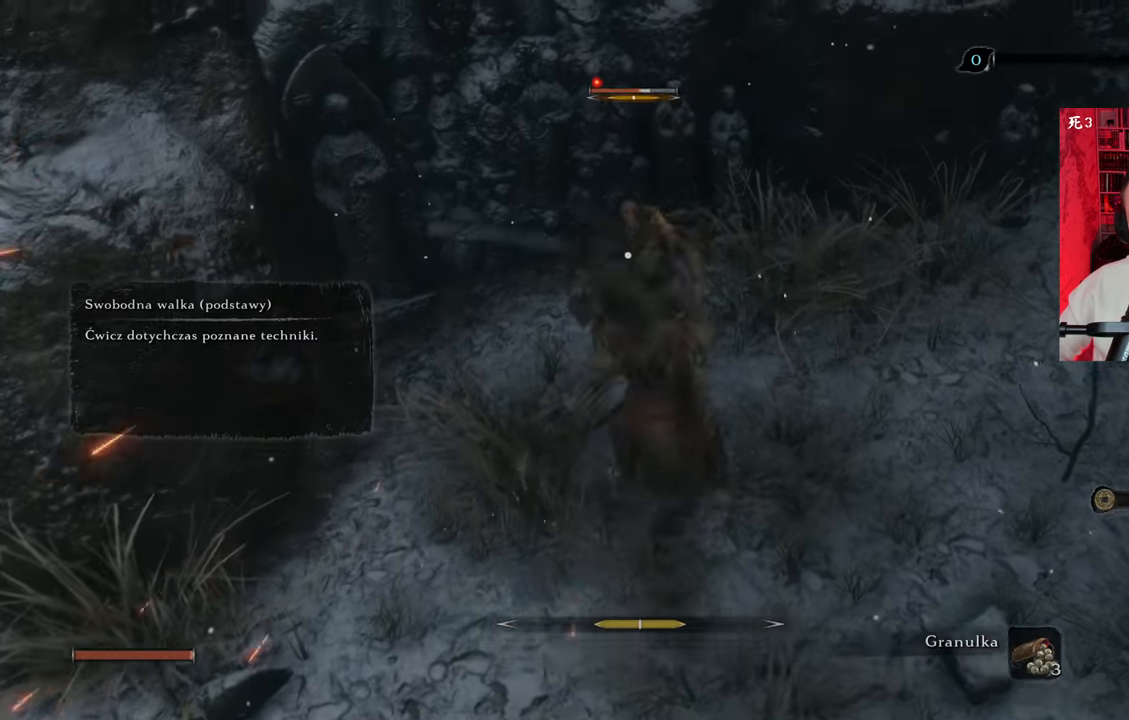
{"keys": [], "mouse": [], "events": [[100, "mouse_left", "up"], [184, "mouse_left", "down"], [234, "mouse_left", "up"], [334, "mouse_left", "down"], [417, "mouse_left", "up"]]}
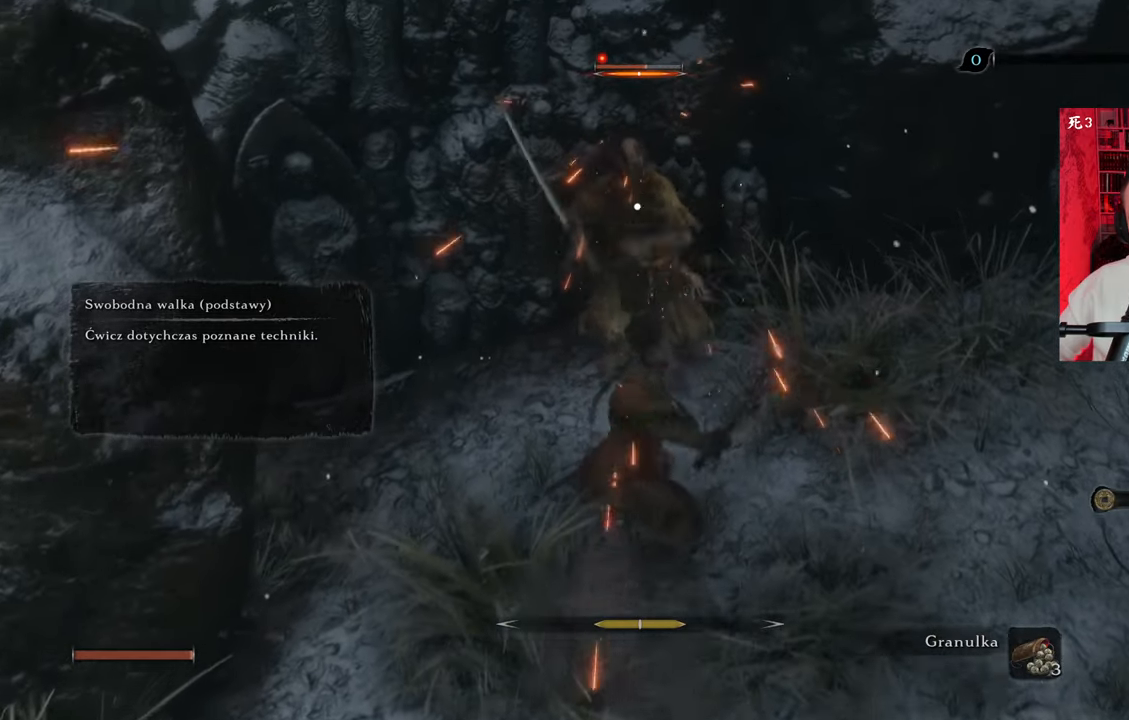
{"keys": [], "mouse": ["left"], "events": [[17, "mouse_left", "down"], [100, "mouse_left", "up"], [150, "mouse_left", "down"], [250, "mouse_left", "up"], [350, "mouse_left", "down"], [384, "mouse_left", "up"], [484, "mouse_left", "down"]]}
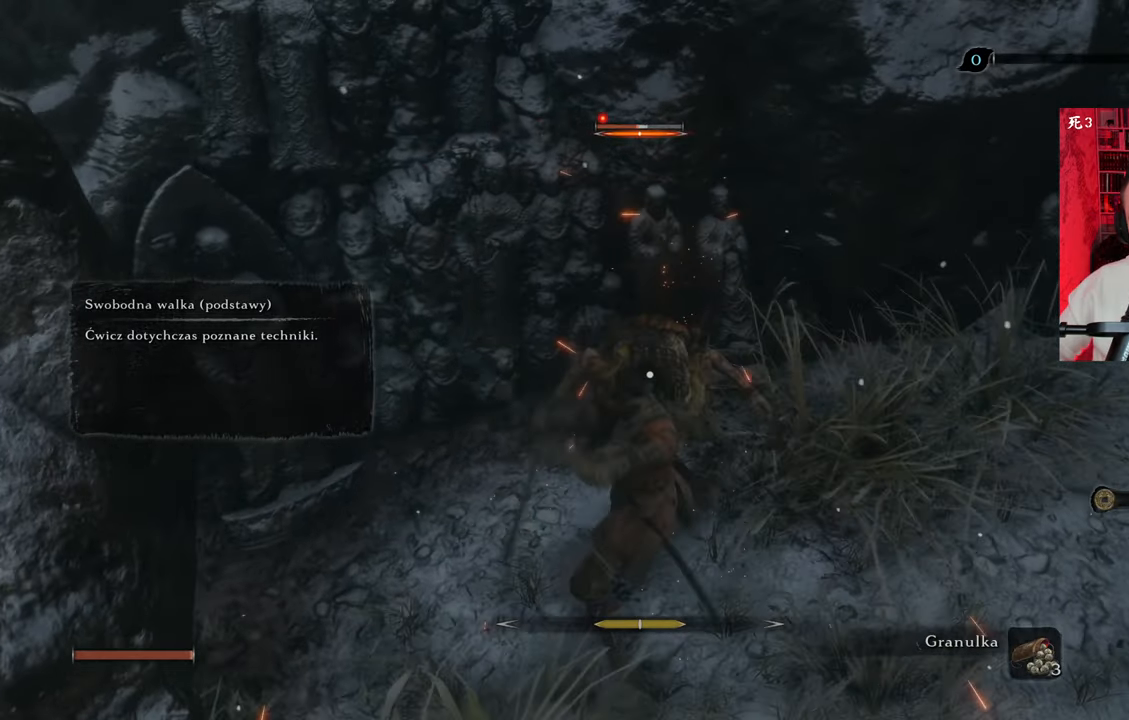
{"keys": ["s", "shift"], "mouse": [], "events": [[84, "mouse_left", "up"], [167, "mouse_left", "down"], [267, "mouse_left", "up"], [317, "s", "down"], [400, "shift", "down"]]}
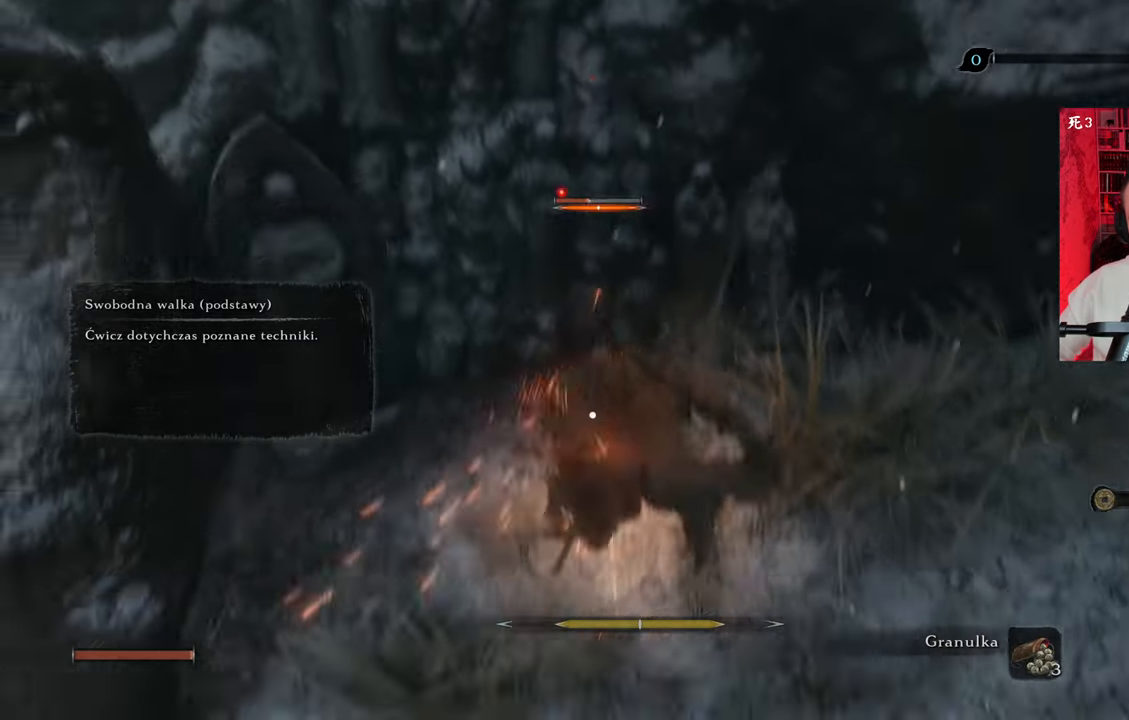
{"keys": ["s", "shift"], "mouse": [], "events": [[34, "shift", "up"], [67, "shift", "down"], [167, "shift", "up"], [500, "shift", "down"]]}
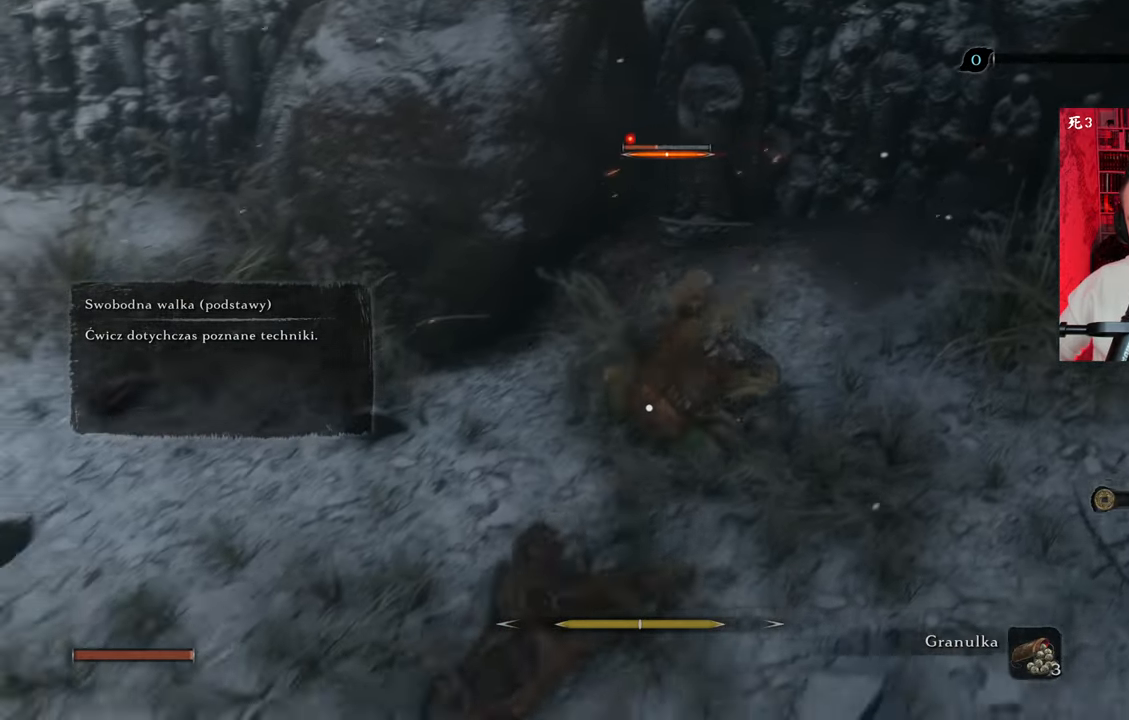
{"keys": ["s"], "mouse": [], "events": [[50, "shift", "up"], [184, "shift", "down"], [284, "shift", "up"]]}